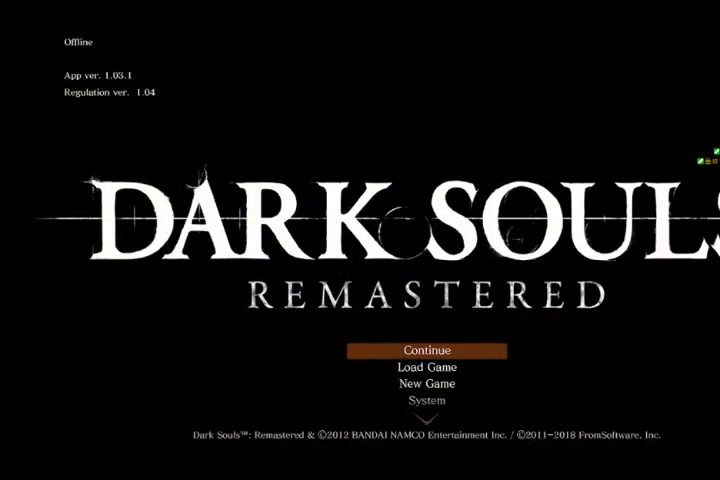
Gameplay with a controller (Xbox layout); each line is a JSON object with the inputs held at the frame after it. "events" lists button and stick changes between this image and that frame as [ms after this image, input, new state], when the widget could be followed in between.
{"buttons": [], "left_stick": "center", "right_stick": "center", "events": []}
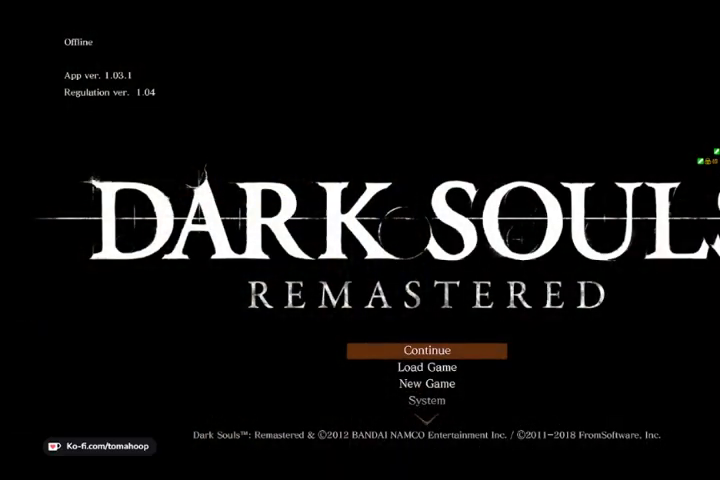
{"buttons": [], "left_stick": "center", "right_stick": "center", "events": []}
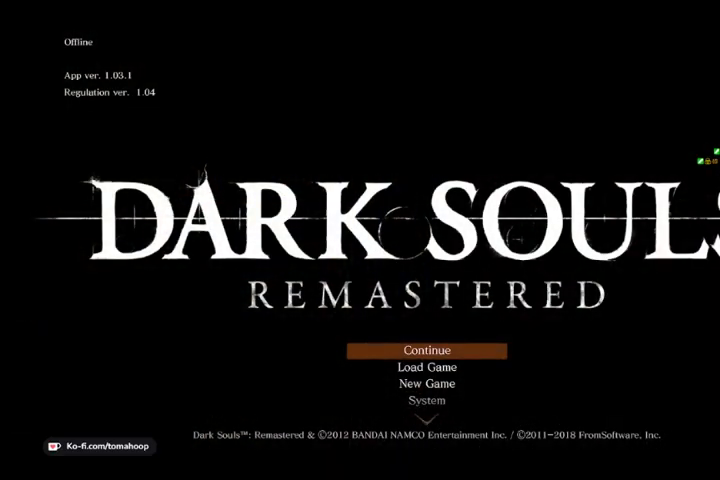
{"buttons": [], "left_stick": "center", "right_stick": "center", "events": []}
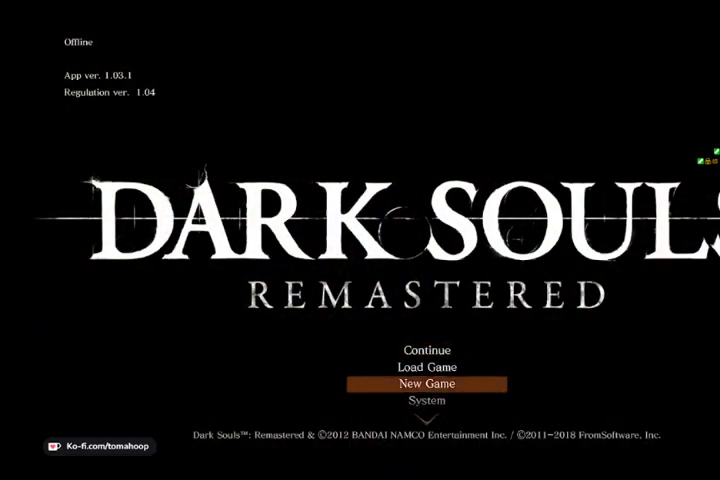
{"buttons": [], "left_stick": "center", "right_stick": "center", "events": []}
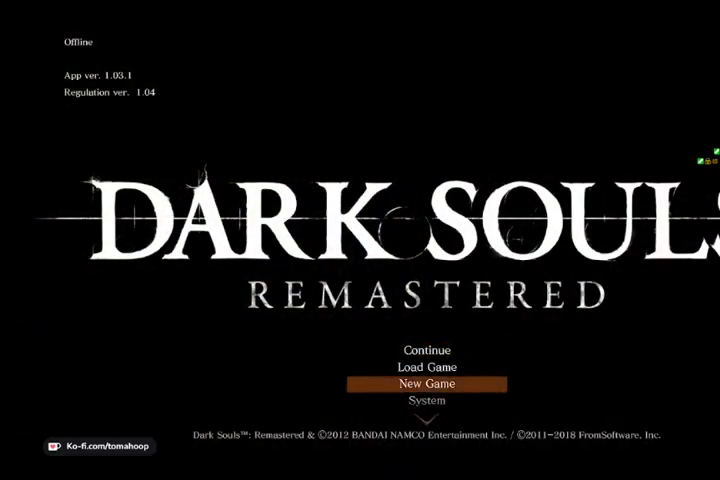
{"buttons": [], "left_stick": "center", "right_stick": "center", "events": []}
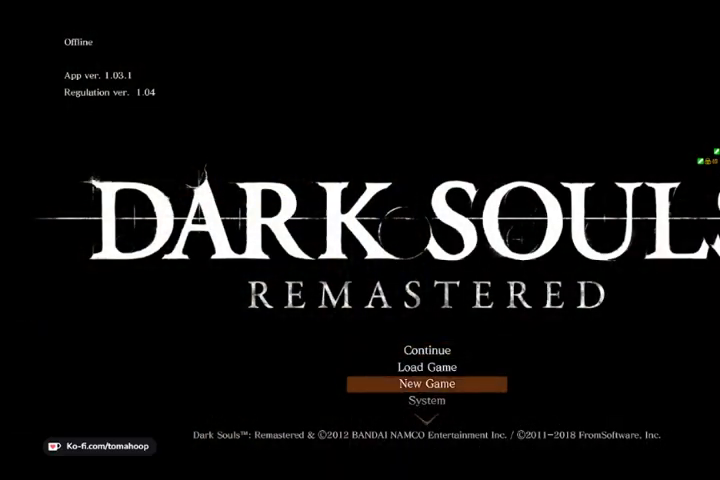
{"buttons": [], "left_stick": "center", "right_stick": "center", "events": [[33, "DPAD_UP", "down"], [133, "DPAD_UP", "up"], [267, "DPAD_UP", "down"], [333, "DPAD_UP", "up"]]}
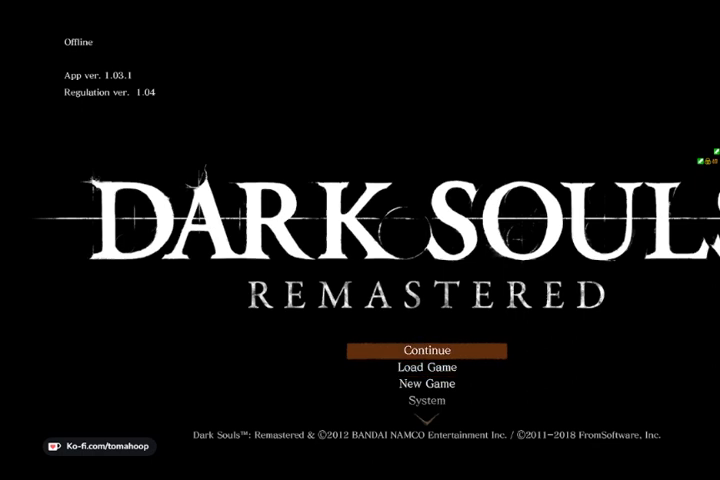
{"buttons": [], "left_stick": "center", "right_stick": "center", "events": []}
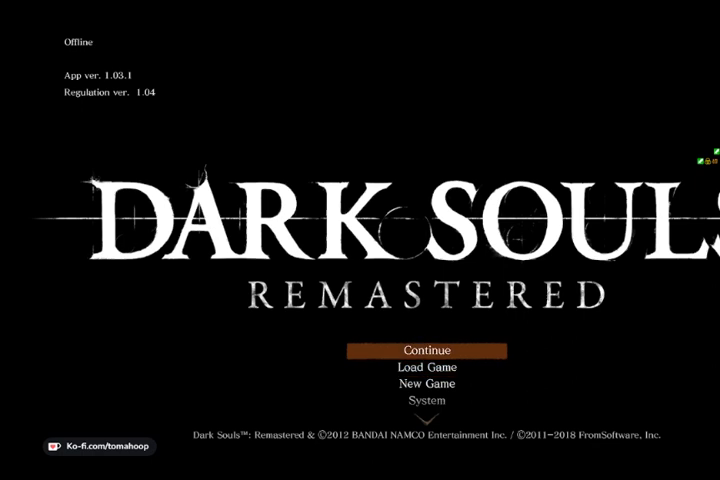
{"buttons": [], "left_stick": "center", "right_stick": "center", "events": [[367, "A", "down"], [500, "A", "up"]]}
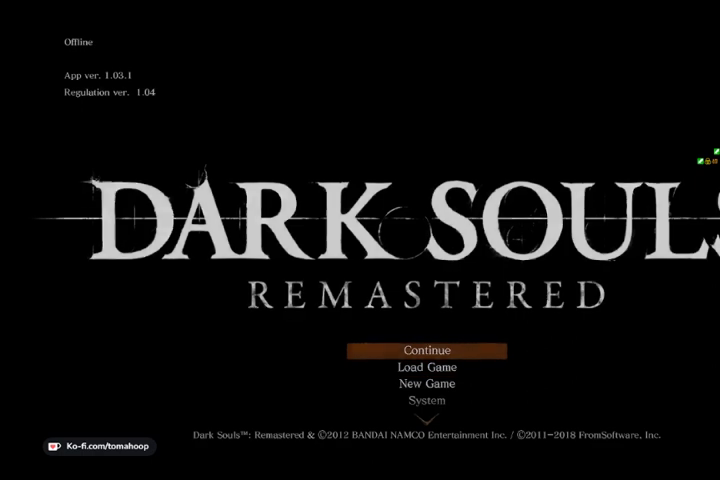
{"buttons": [], "left_stick": "center", "right_stick": "center", "events": []}
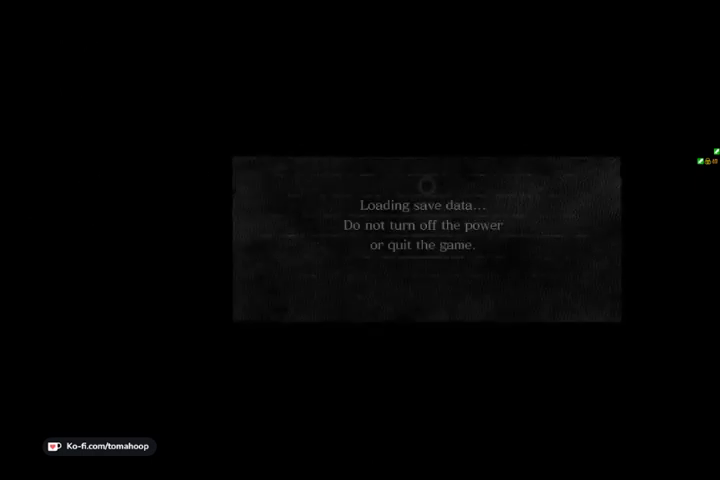
{"buttons": [], "left_stick": "center", "right_stick": "center", "events": [[167, "right_stick", "down"], [267, "right_stick", "down-right"], [467, "right_stick", "center"]]}